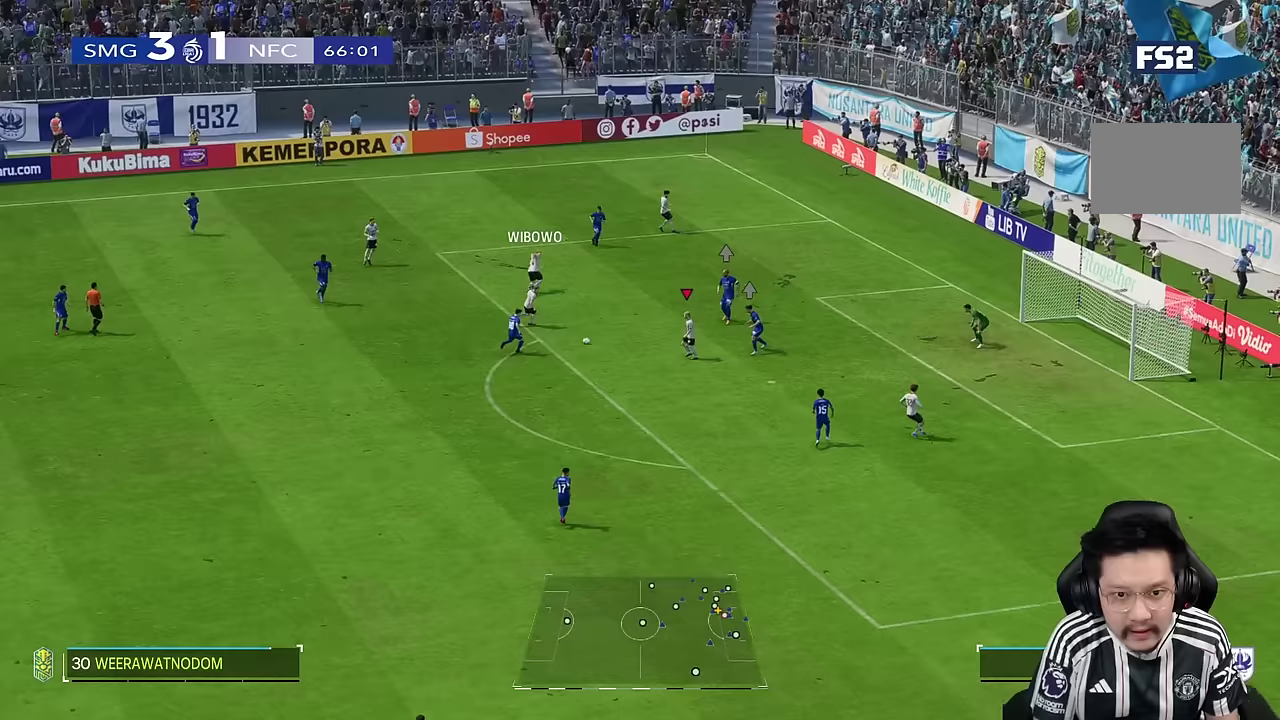
Gameplay with a controller (PlayStation layout); each line is a JSON object with the inputs held at the frame after it (dt_ms = milliseconds from this image to that frame). "events" lists button and stick changes between this image and that frame as [ms after this image, input, new state], when the widget could be followed in between. Not read: L3 R3.
{"dt_ms": 500, "buttons": ["R1"], "left_stick": "down", "right_stick": "center", "events": [[100, "left_stick", "down"], [200, "R2", "down"], [433, "R1", "down"], [450, "R2", "up"]]}
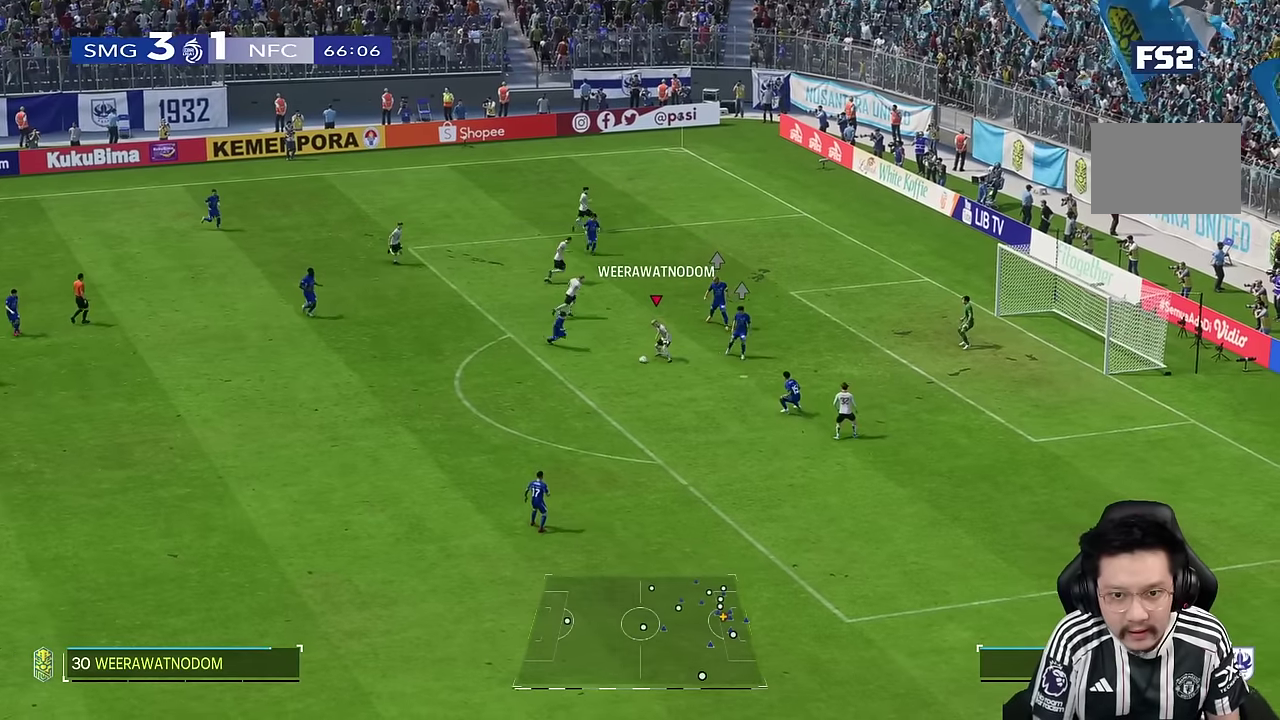
{"dt_ms": 1000, "buttons": [], "left_stick": "down-right", "right_stick": "center", "events": [[150, "SQUARE", "down"], [183, "left_stick", "down-right"], [317, "R1", "up"], [367, "SQUARE", "up"], [617, "SQUARE", "down"], [667, "SQUARE", "up"]]}
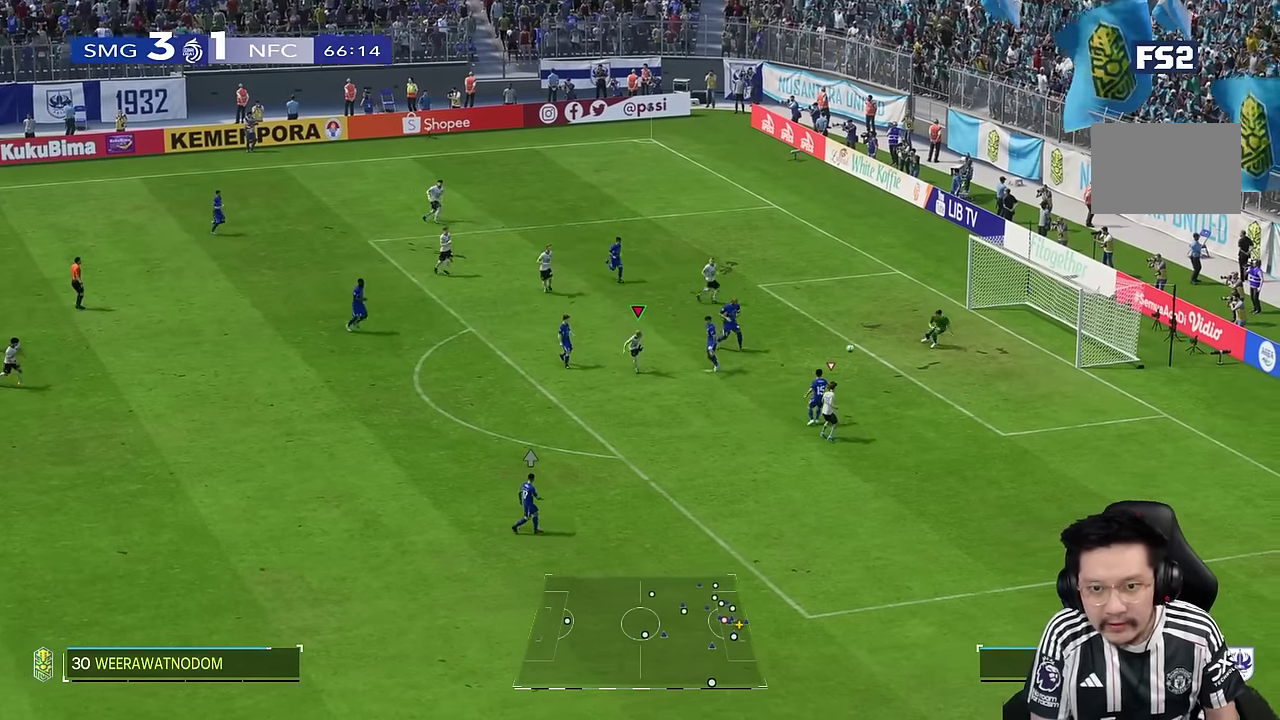
{"dt_ms": 500, "buttons": [], "left_stick": "down", "right_stick": "center"}
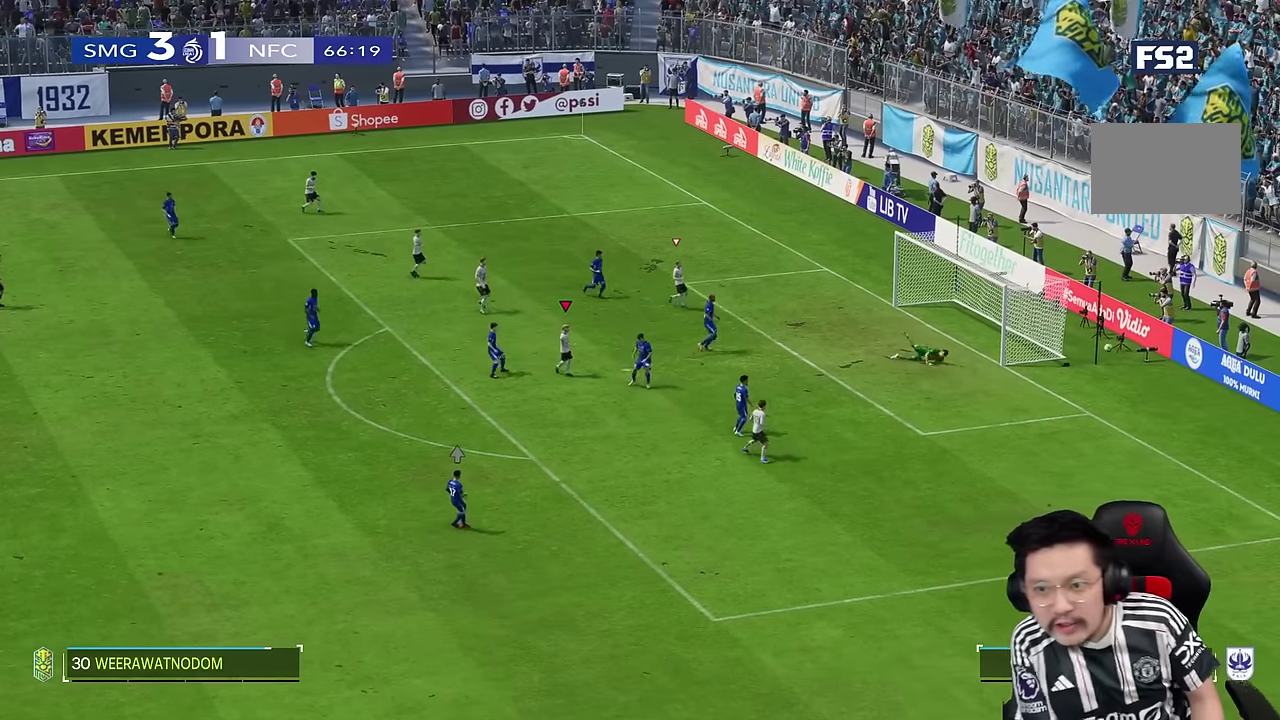
{"dt_ms": 500, "buttons": [], "left_stick": "center", "right_stick": "center", "events": [[483, "left_stick", "center"]]}
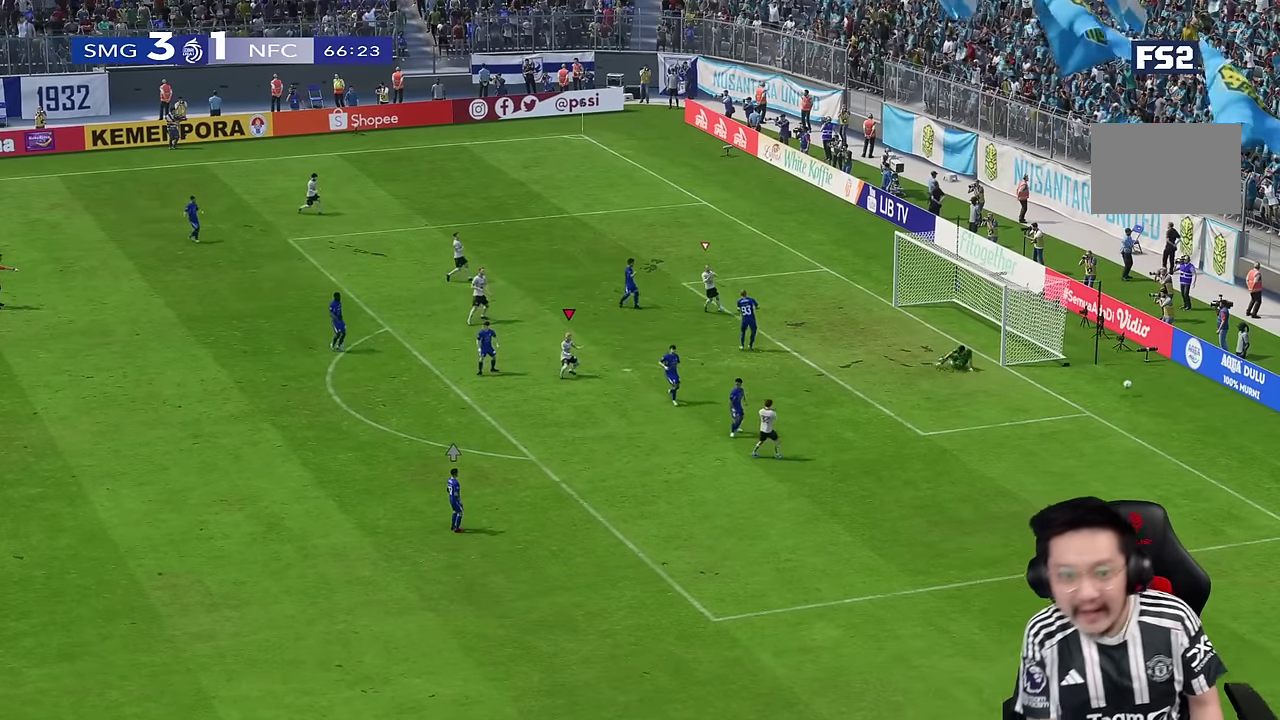
{"dt_ms": 1000, "buttons": [], "left_stick": "center", "right_stick": "center"}
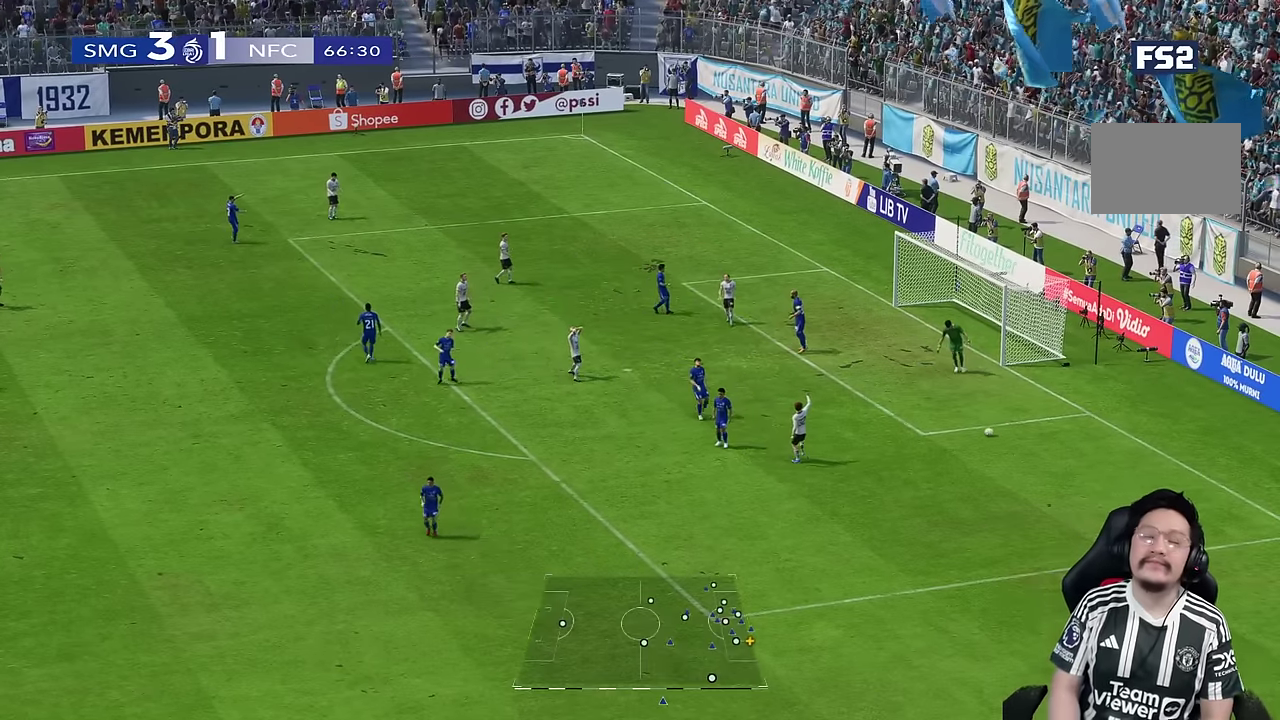
{"dt_ms": 500, "buttons": [], "left_stick": "center", "right_stick": "center", "events": []}
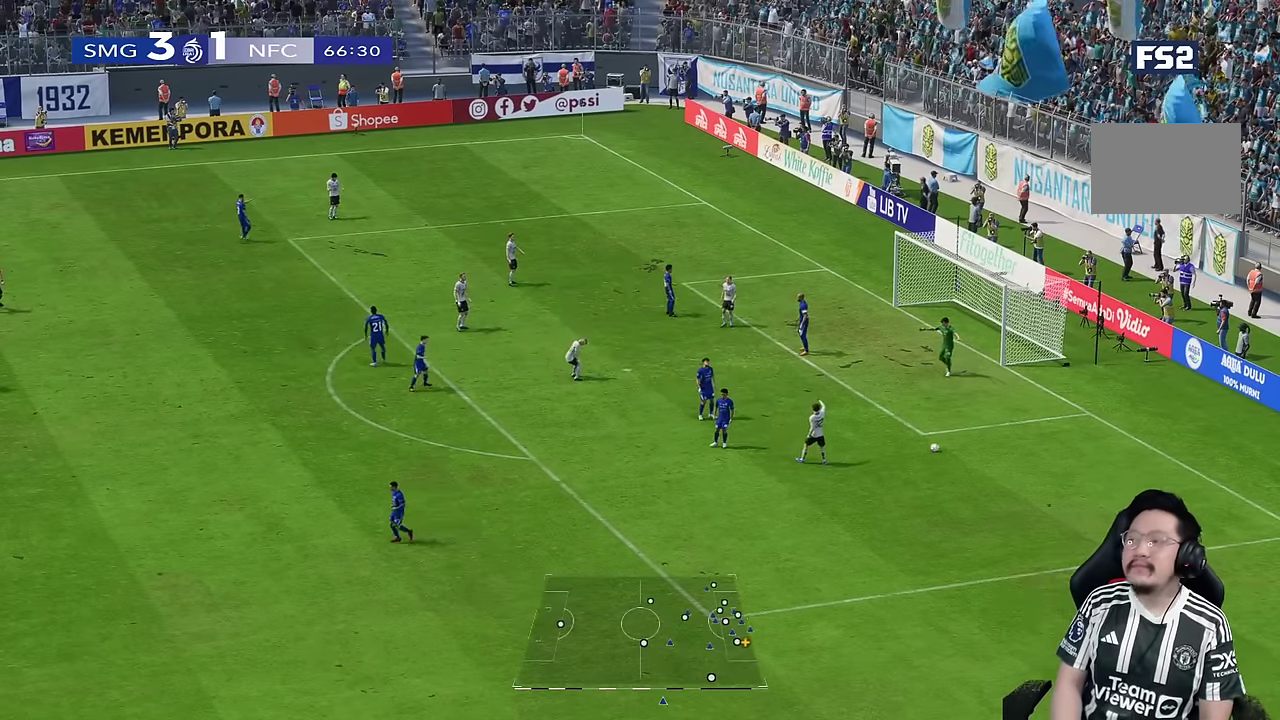
{"dt_ms": 500, "buttons": [], "left_stick": "center", "right_stick": "center", "events": []}
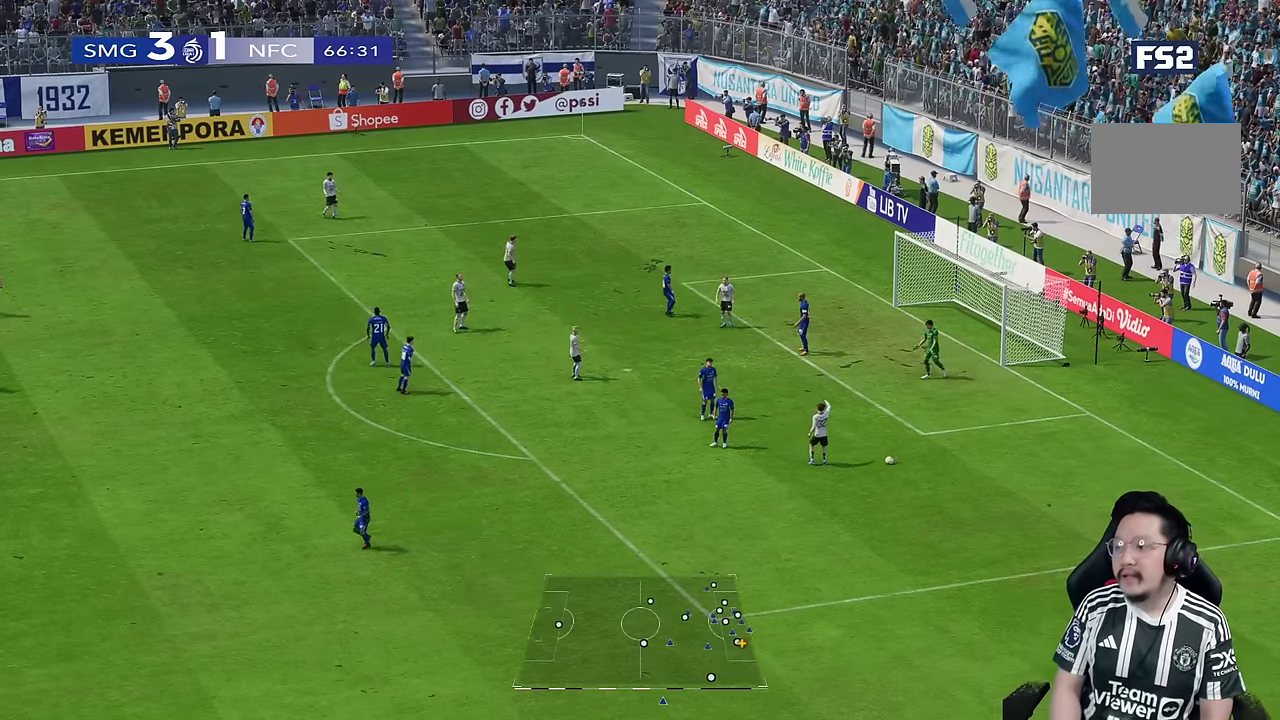
{"dt_ms": 500, "buttons": [], "left_stick": "center", "right_stick": "center", "events": []}